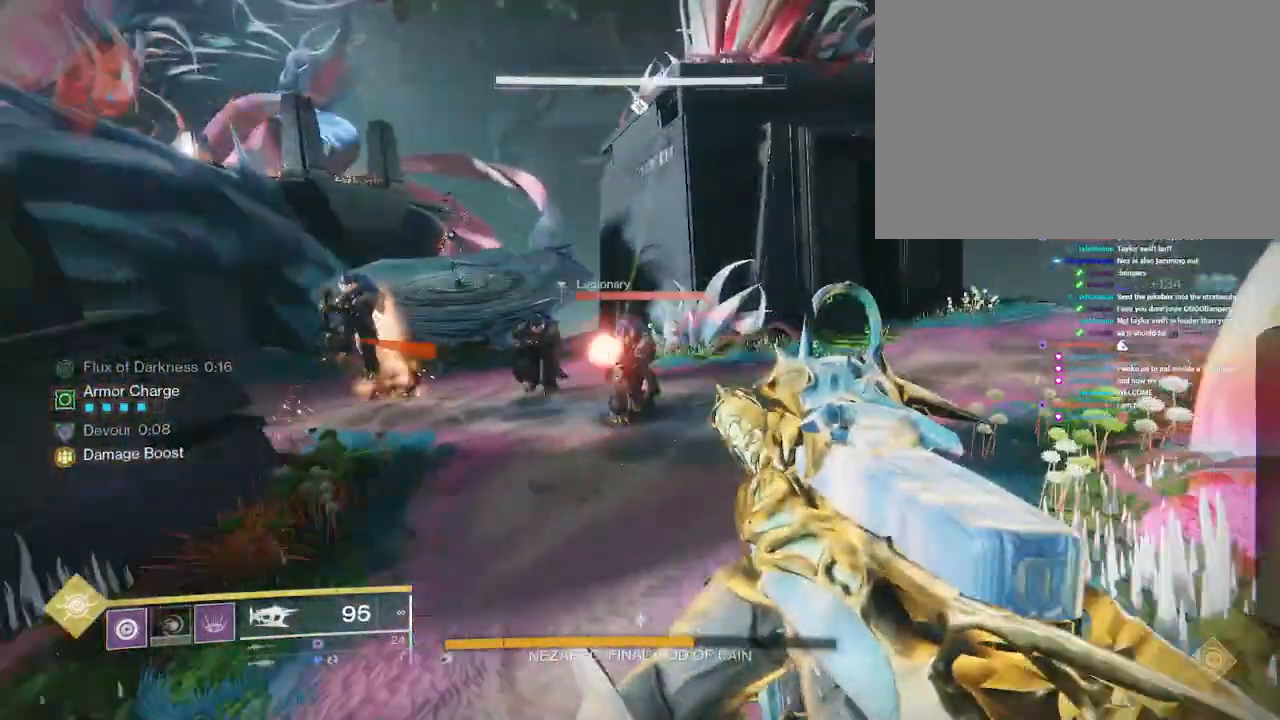
Gameplay with keyboard and mouse; each line is a JSON object with the keys and mouse buttons held at the frame after it. "events" lists presses ("down") and releases ("up") of "1", "2", "3", "4", "5", "a", "alt", "b", "c", "ctrl", "d", "e", "f", "g", "q", "r", "s", "shift", "space", "t", "tab", "v", "w", "x", "z", "mouse_left", "mouse_wheel", "mouse_right", "mouse_mb4" and "mouse_mb5" between this image and that frame as [ms after this image, input, new state], when the widget could be followed in between. "mouse_left", "mouse_wheel", "mouse_right", "mouse_mb4", "mouse_mb5" = the "left", "wheel", "right", "mb4", "mb5" buttons of the "mouse" list. No other keys are recorded. "wheel" means that the mouse wheel is clicked or scrolled. Not read: mouse_move.
{"keys": ["shift", "w"], "mouse": [], "events": []}
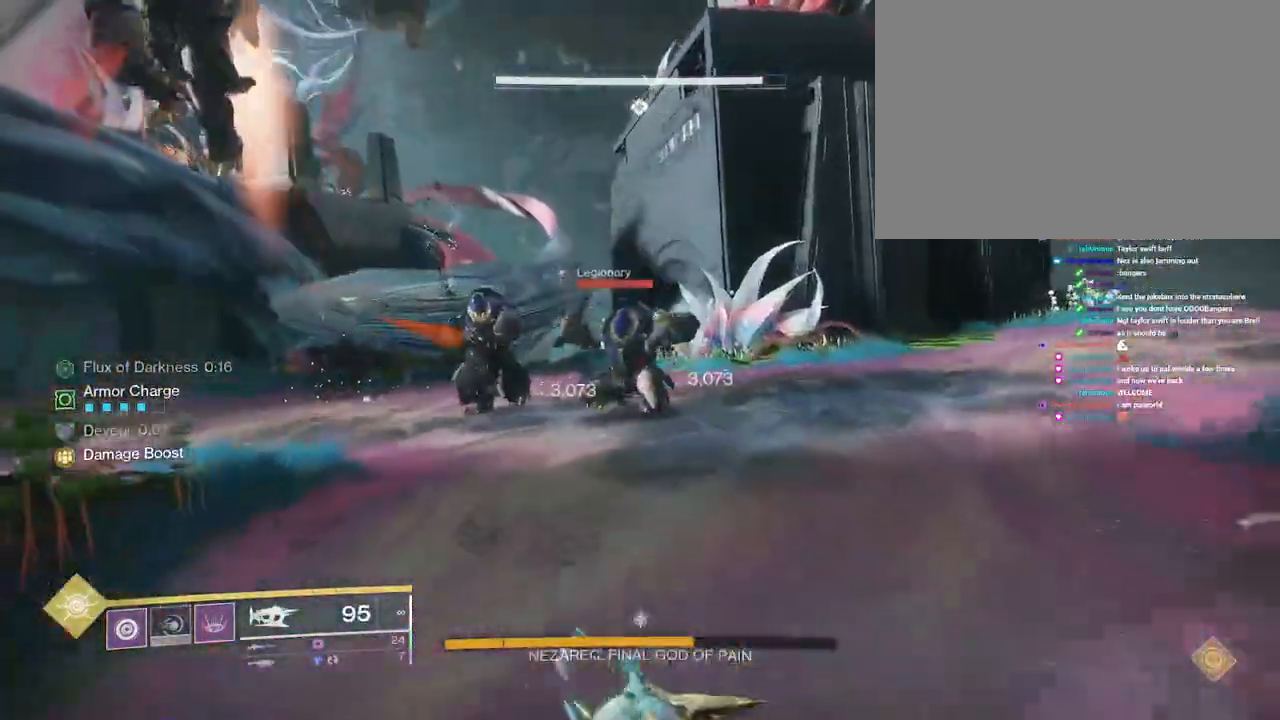
{"keys": ["w"], "mouse": [], "events": [[50, "g", "down"], [133, "g", "up"], [233, "g", "down"], [267, "g", "up"], [383, "mouse_left", "down"], [417, "shift", "up"], [450, "mouse_left", "up"]]}
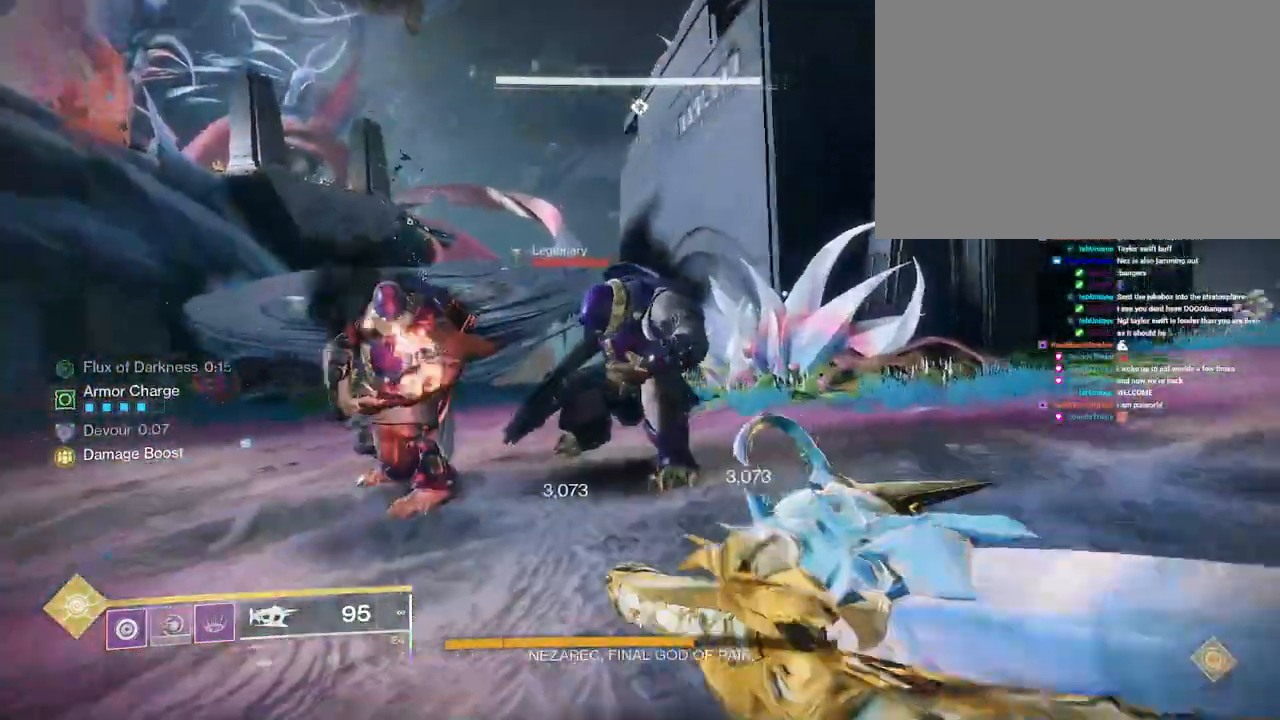
{"keys": ["w"], "mouse": [], "events": [[100, "mouse_left", "down"], [233, "mouse_left", "up"], [350, "mouse_left", "down"], [400, "mouse_left", "up"], [450, "g", "down"], [500, "g", "up"]]}
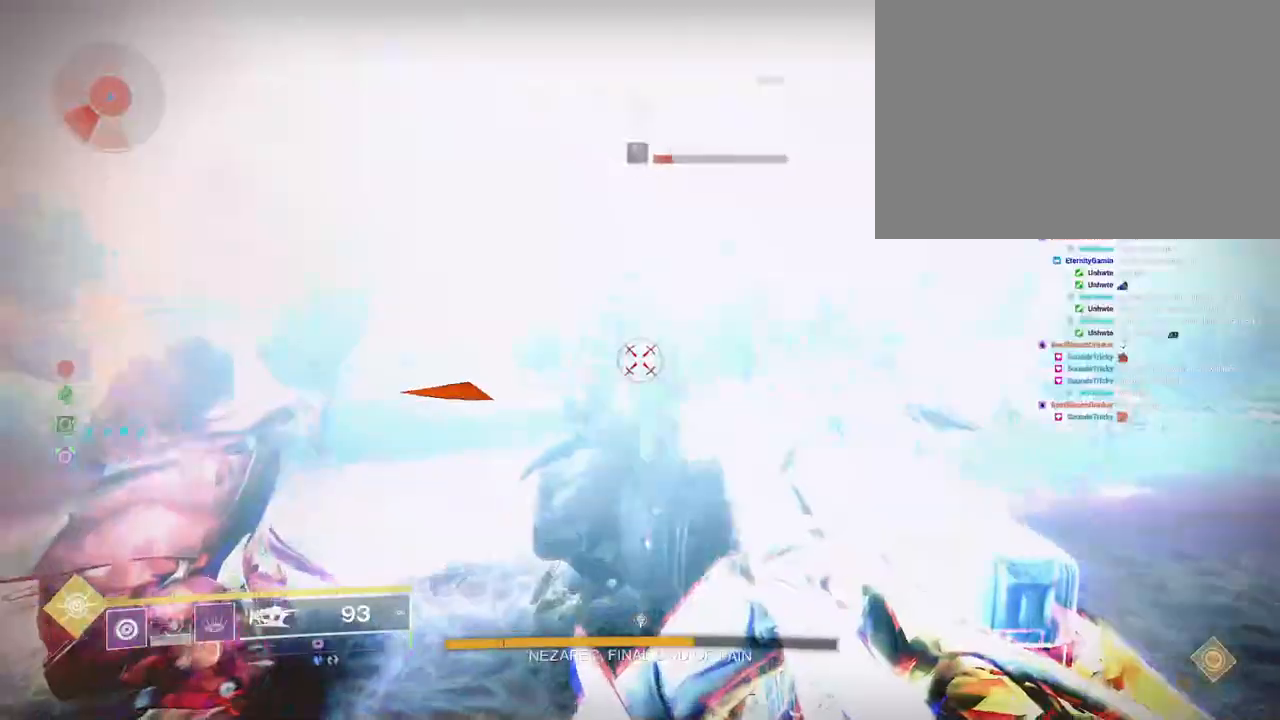
{"keys": ["g", "w"], "mouse": [], "events": [[100, "g", "down"], [133, "g", "up"], [217, "g", "down"], [267, "g", "up"], [350, "g", "down"], [400, "g", "up"], [483, "g", "down"]]}
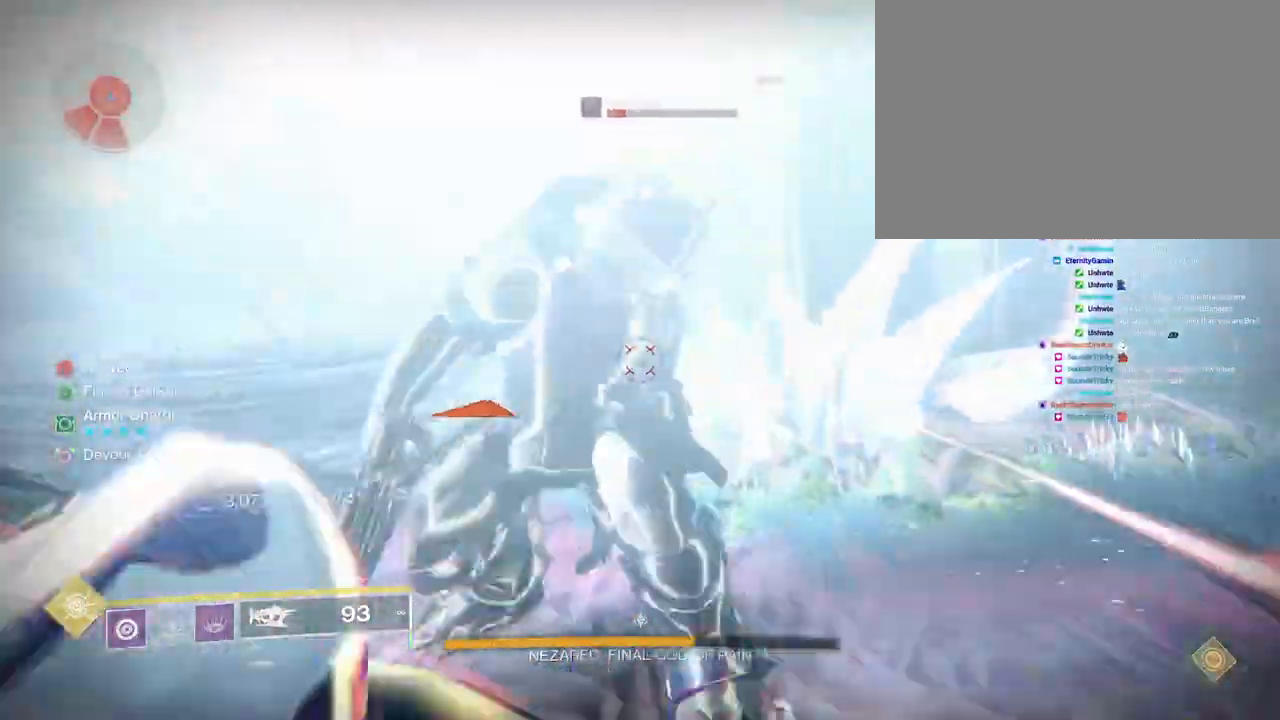
{"keys": ["w"], "mouse": [], "events": [[33, "g", "up"], [117, "g", "down"], [167, "g", "up"]]}
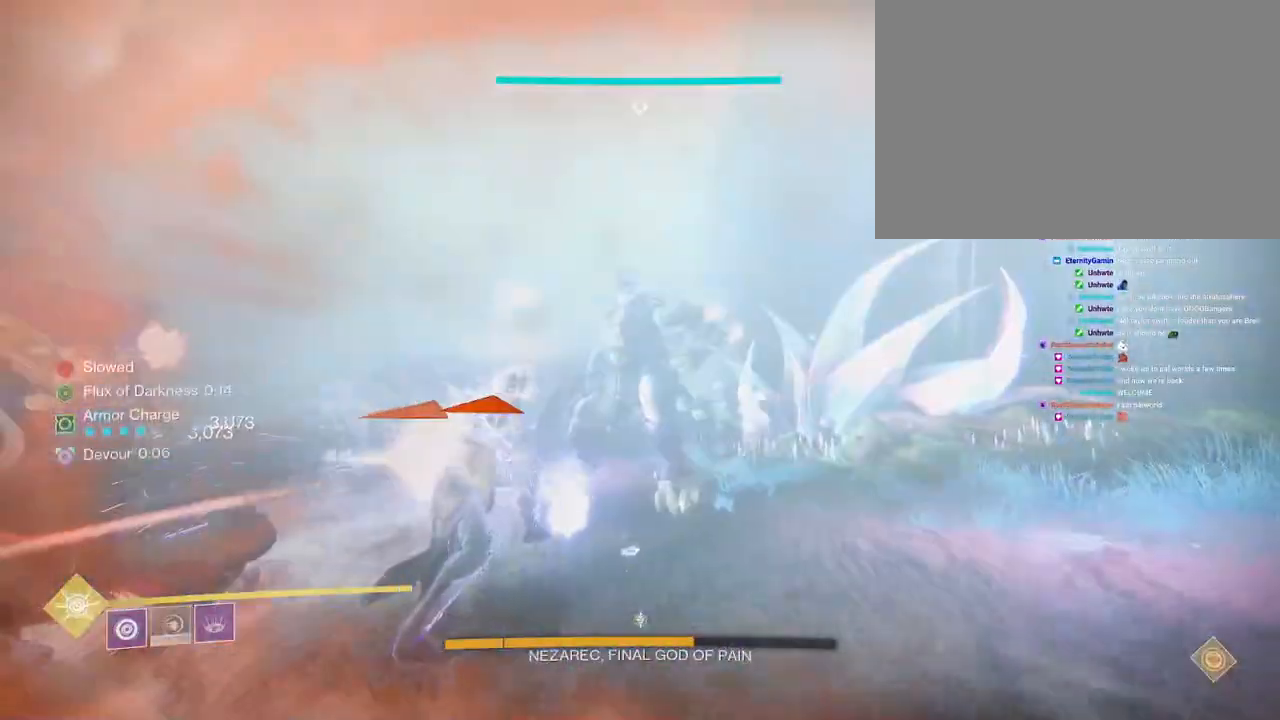
{"keys": [], "mouse": []}
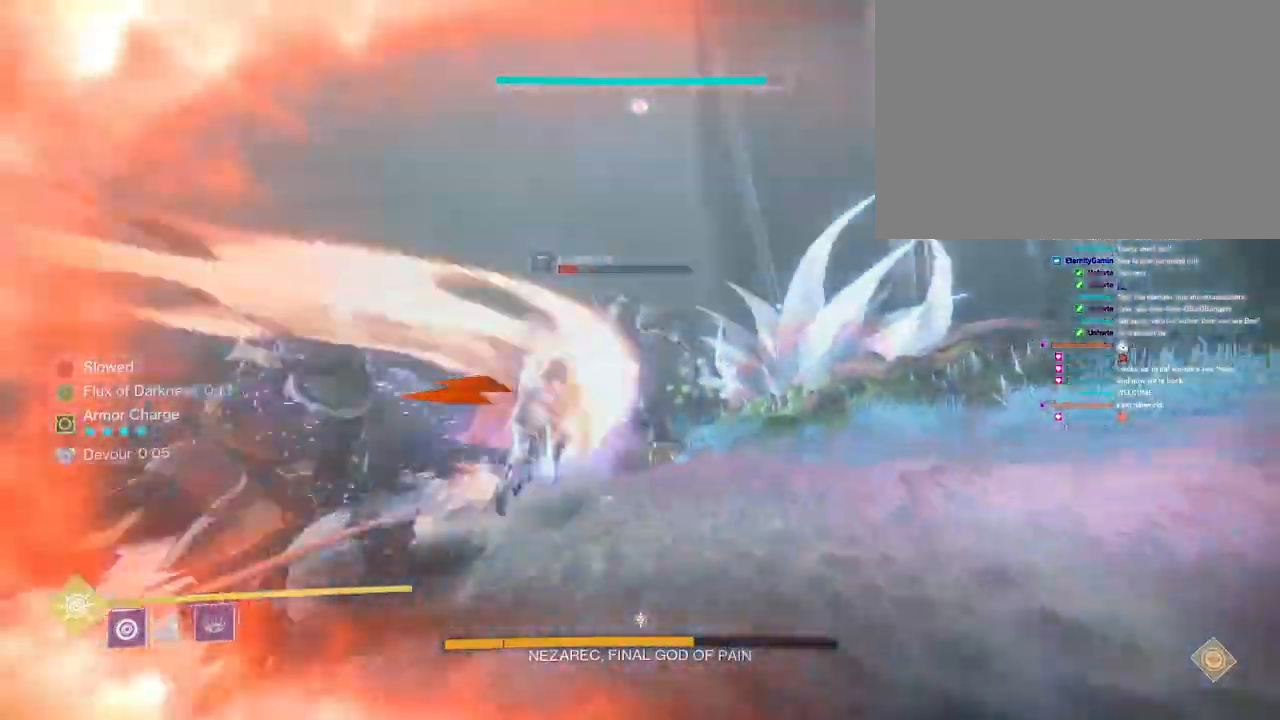
{"keys": ["shift", "w"], "mouse": [], "events": [[183, "w", "down"], [433, "shift", "down"]]}
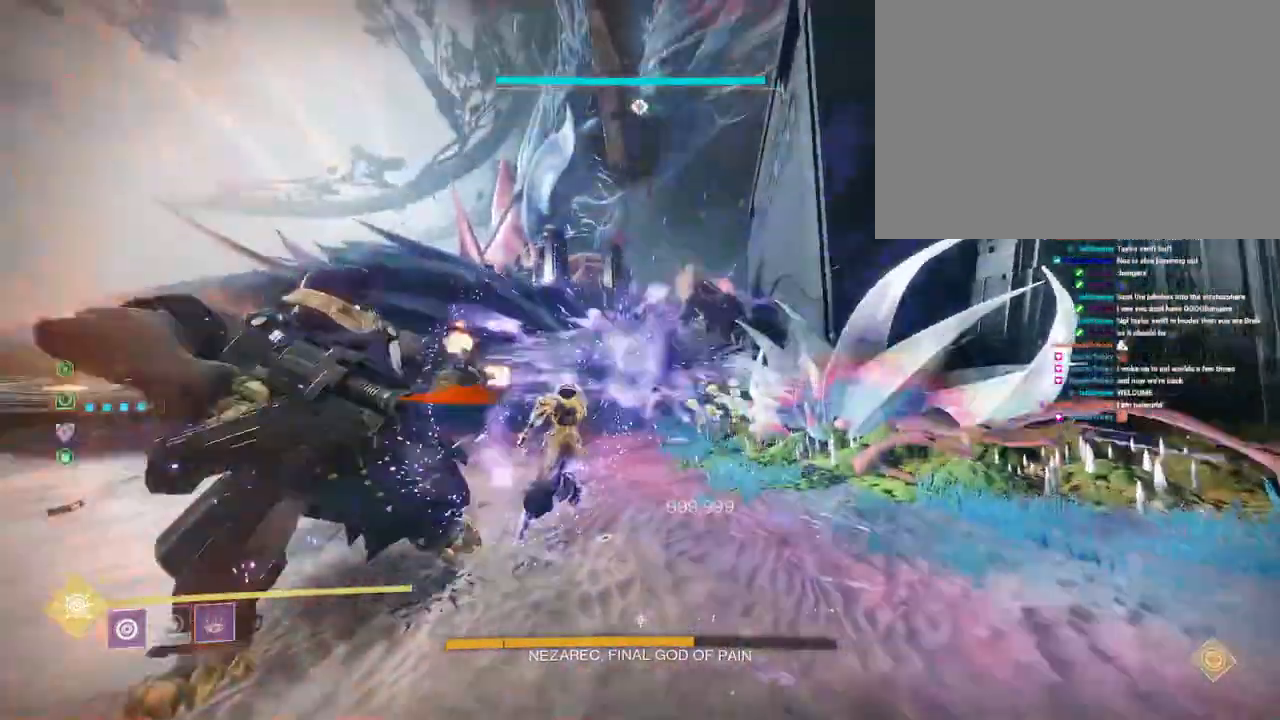
{"keys": ["shift", "w"], "mouse": [], "events": []}
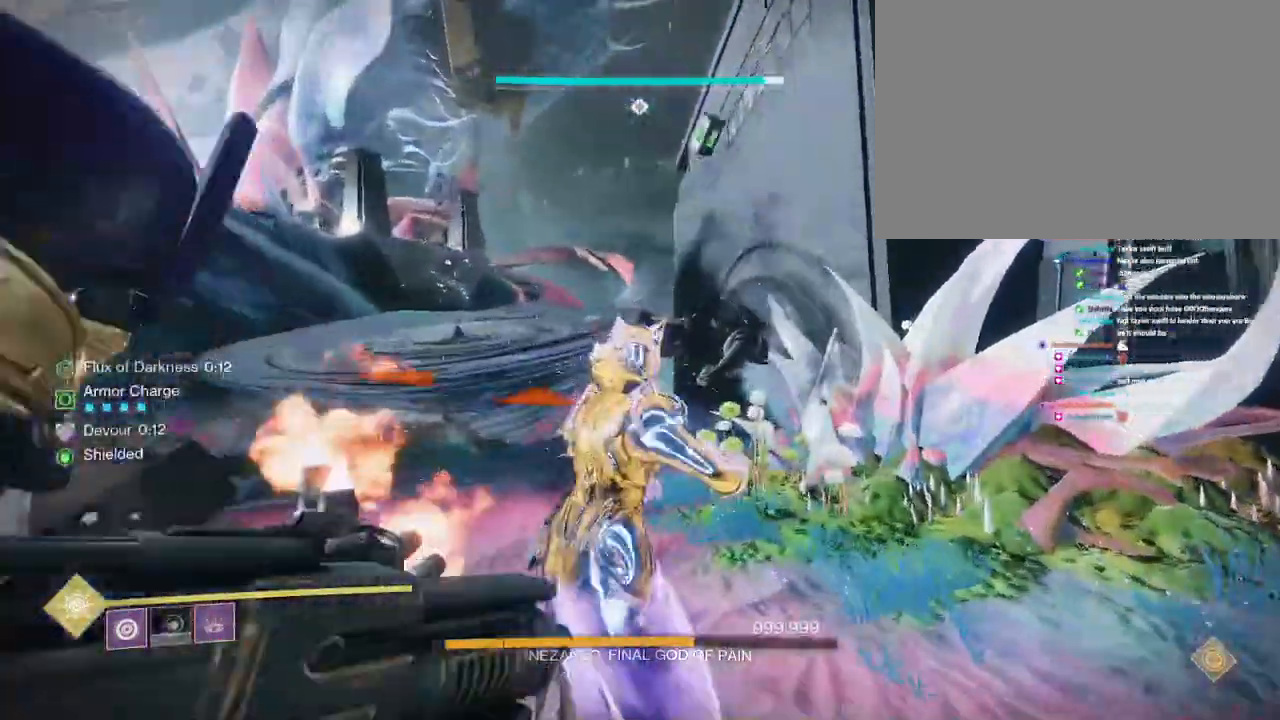
{"keys": ["shift", "space", "w"], "mouse": [], "events": [[483, "space", "down"]]}
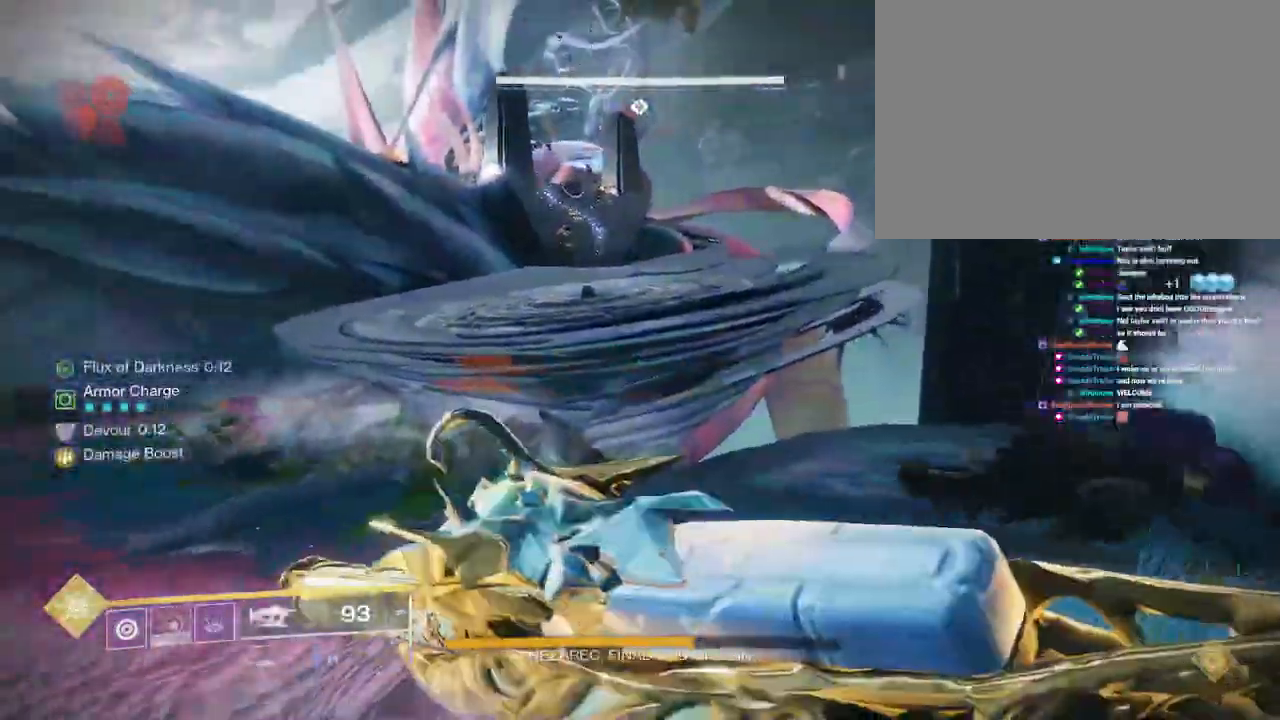
{"keys": [], "mouse": ["left"], "events": [[33, "space", "up"], [167, "space", "down"], [217, "space", "up"], [317, "space", "down"], [367, "space", "up"], [383, "shift", "up"], [417, "w", "up"], [433, "mouse_left", "down"]]}
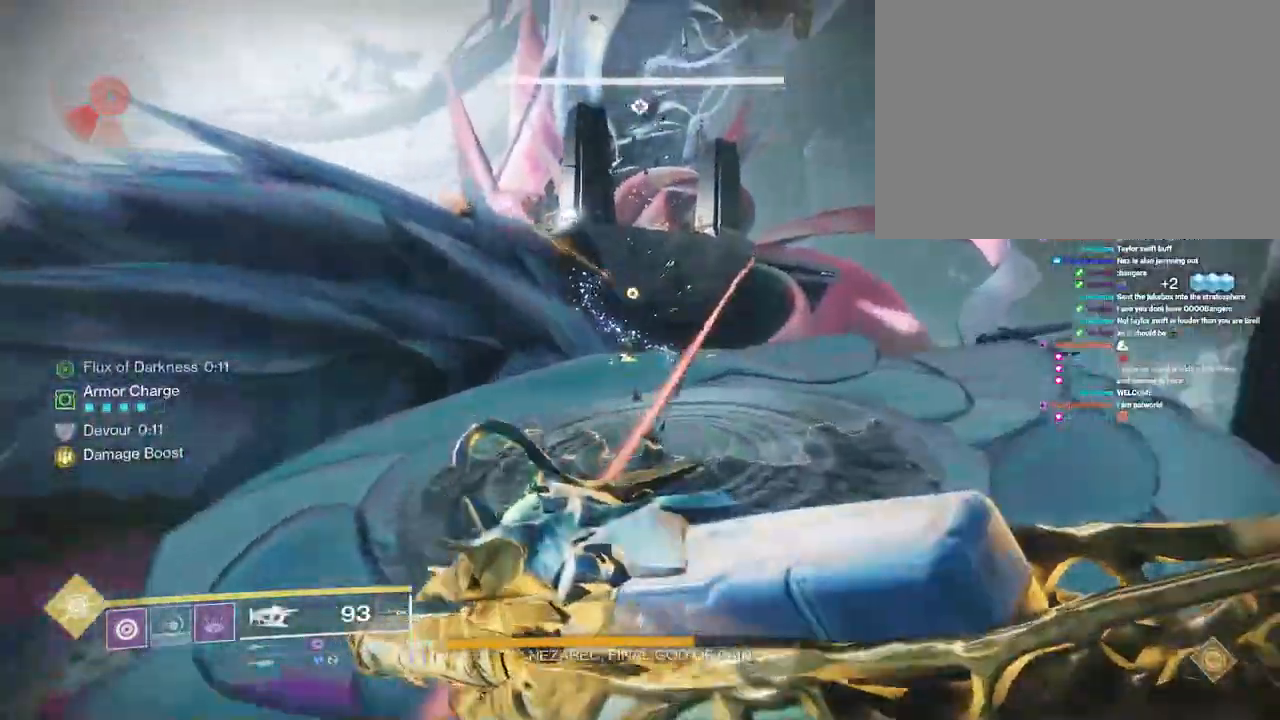
{"keys": ["w"], "mouse": ["left"], "events": [[50, "w", "down"]]}
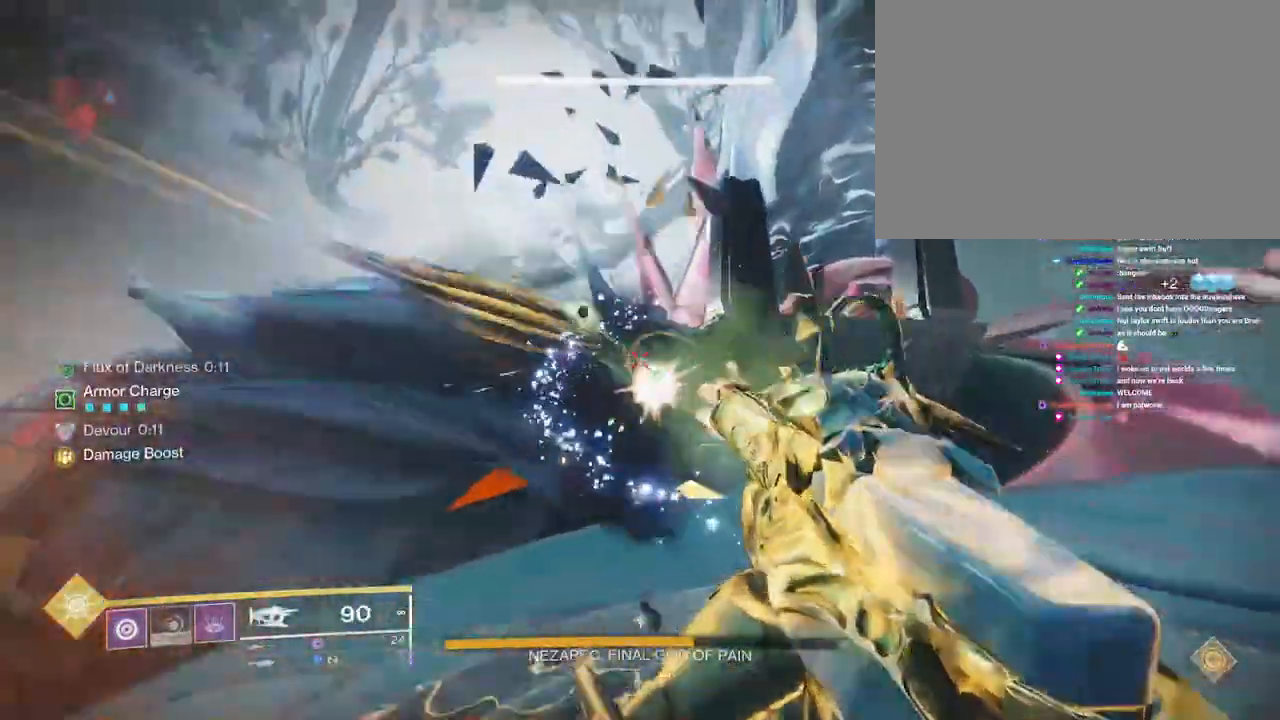
{"keys": ["shift", "w"], "mouse": []}
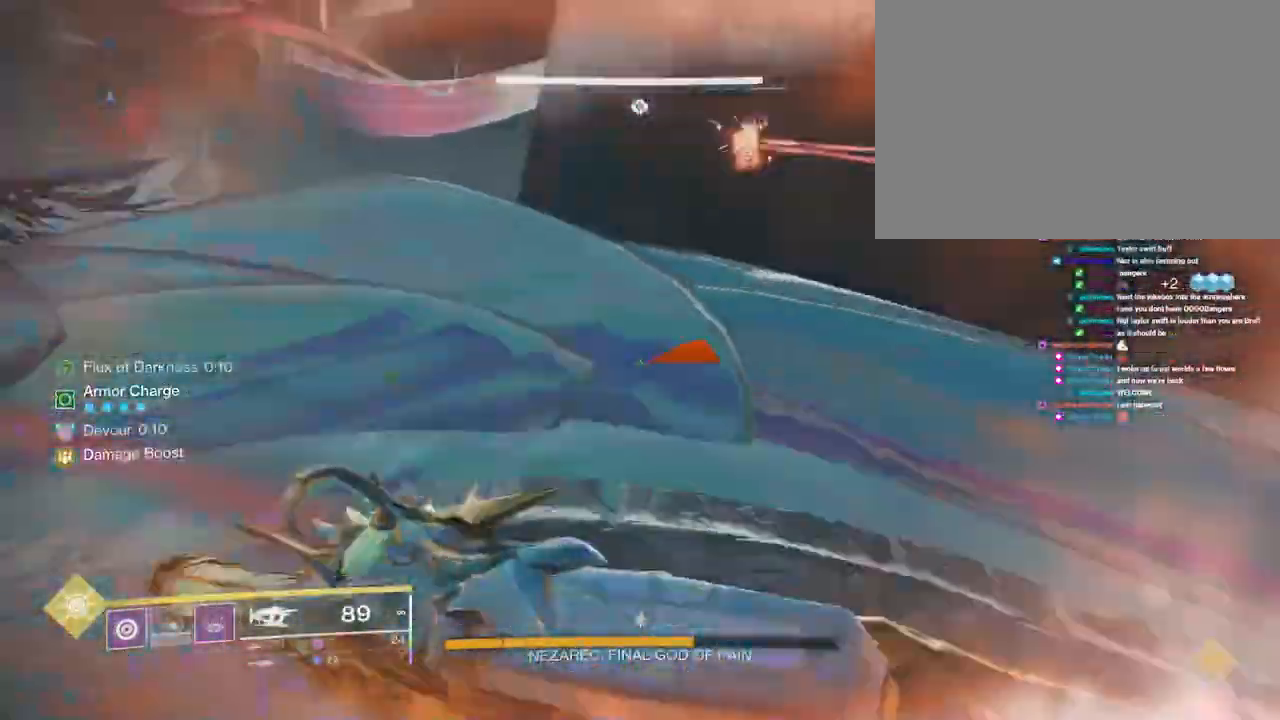
{"keys": ["d"], "mouse": [], "events": [[83, "shift", "up"], [83, "space", "down"], [167, "space", "up"], [217, "r", "down"], [300, "r", "up"], [417, "w", "up"], [450, "d", "down"]]}
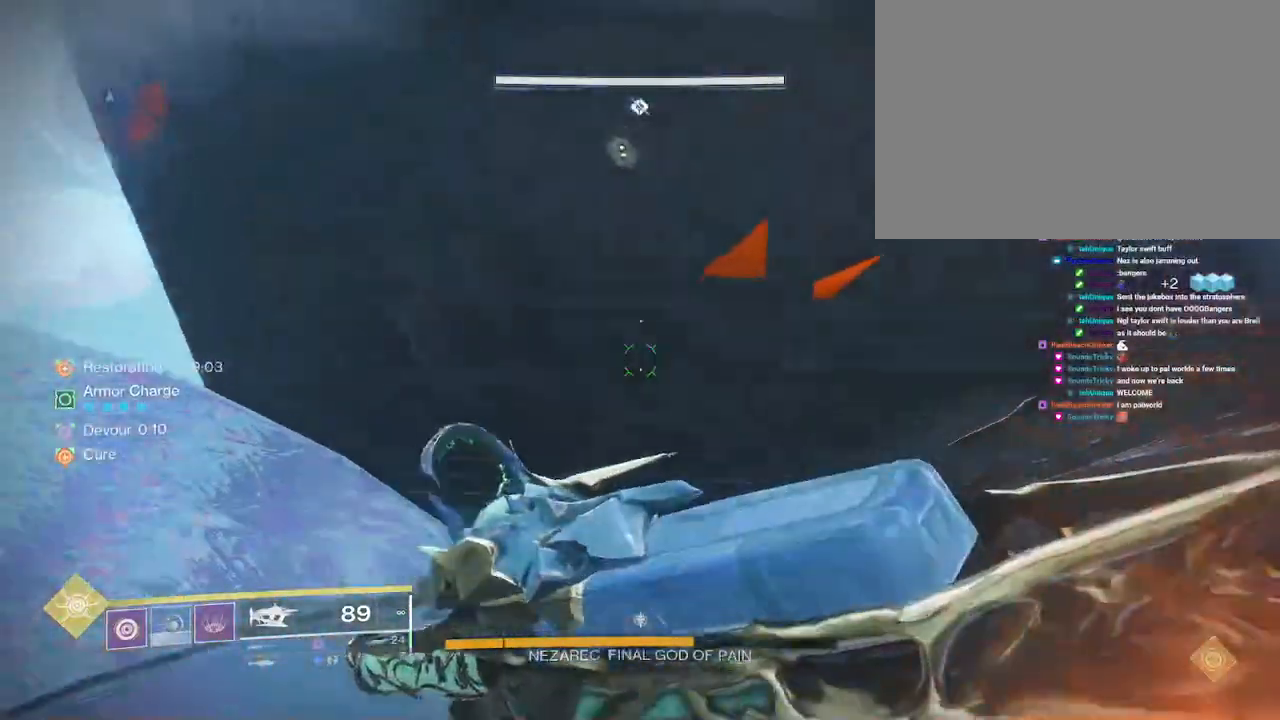
{"keys": ["w"], "mouse": [], "events": [[100, "d", "up"], [450, "w", "down"]]}
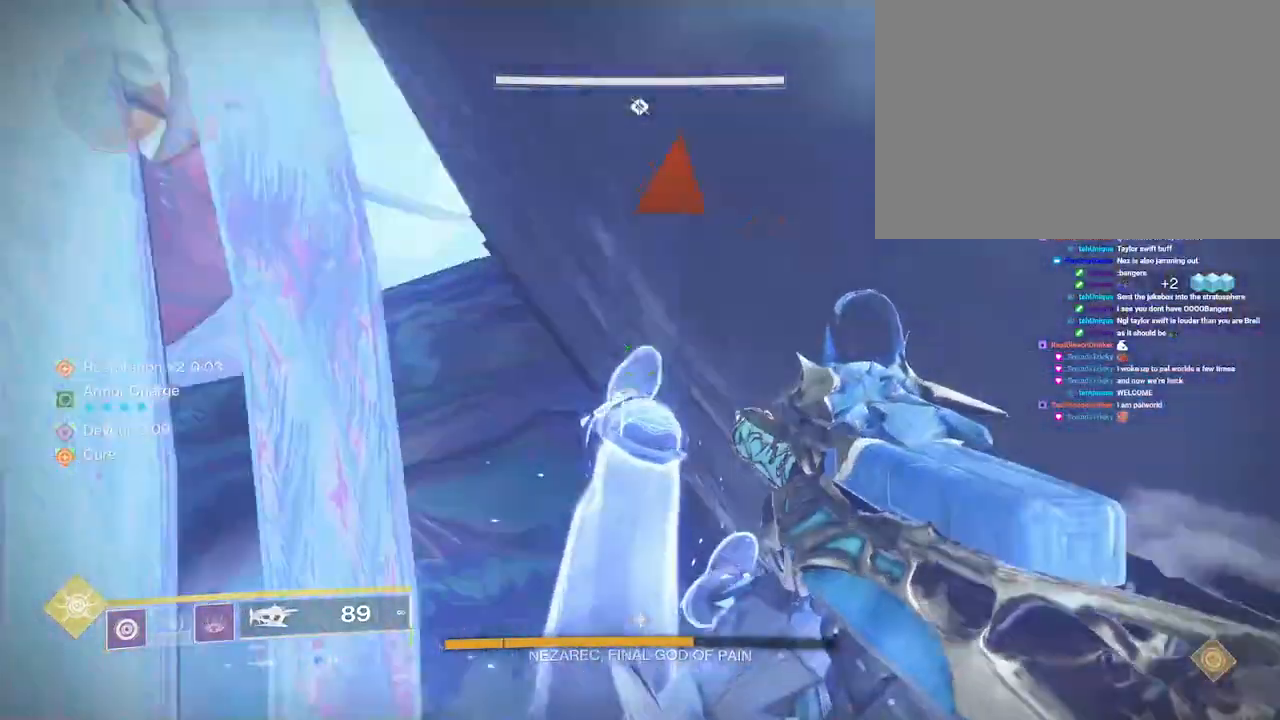
{"keys": [], "mouse": [], "events": [[150, "r", "down"], [250, "r", "up"], [500, "w", "up"]]}
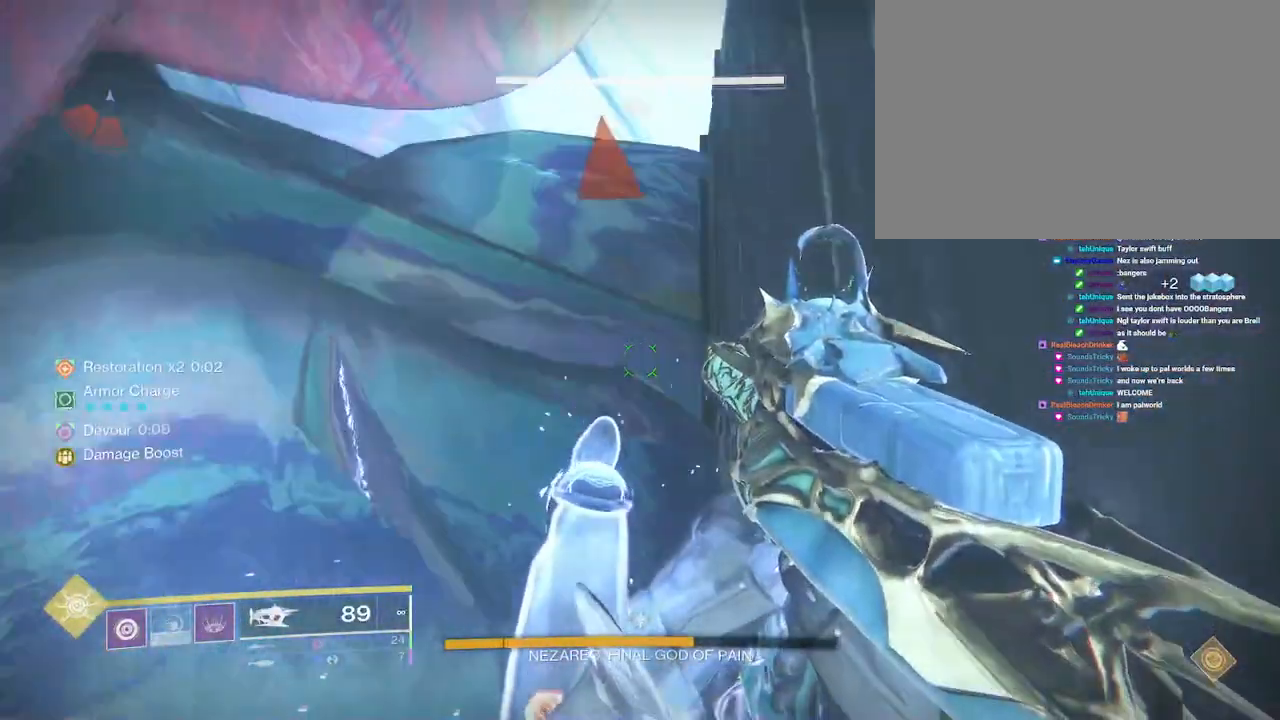
{"keys": [], "mouse": [], "events": []}